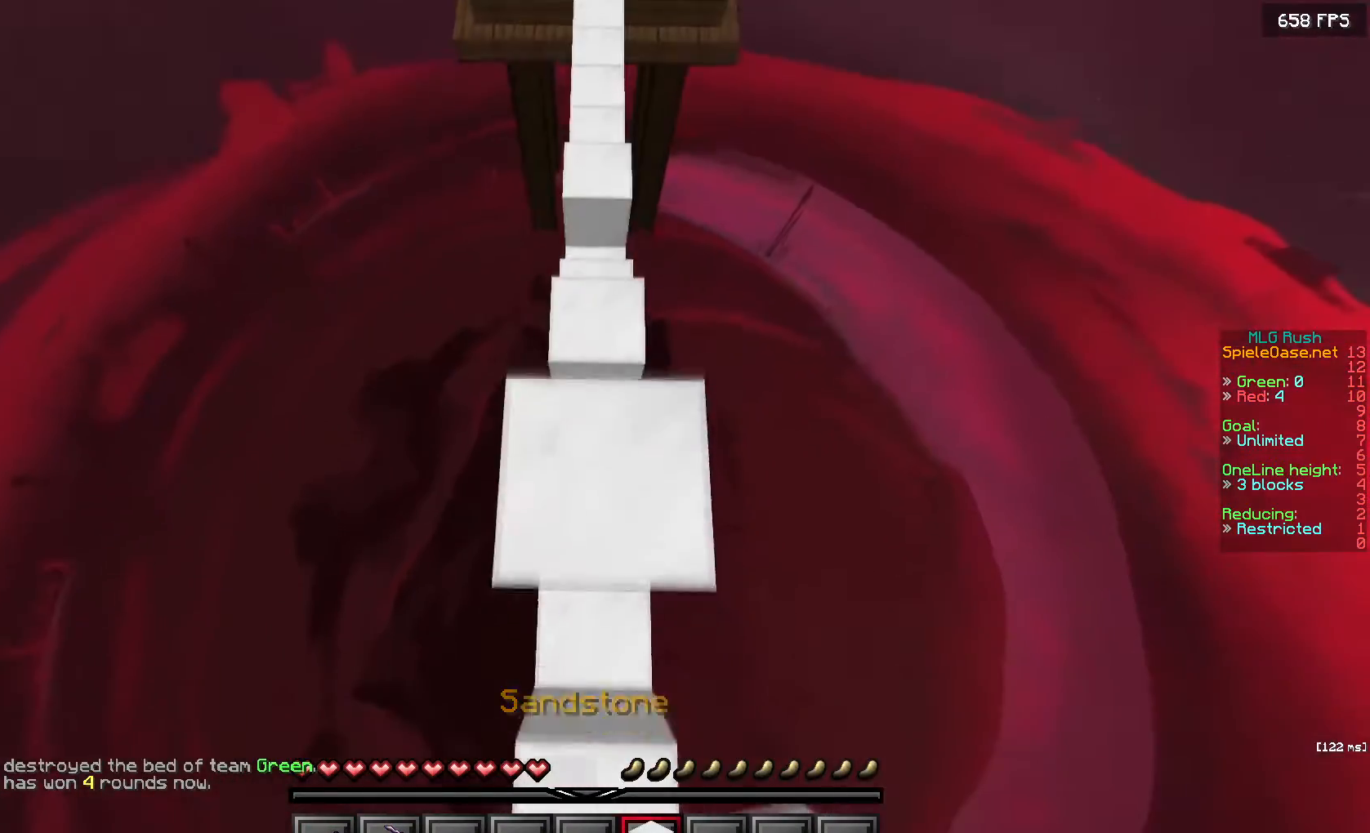
Gameplay with keyboard and mouse; each line is a JSON object with the keys and mouse buttons held at the frame after it. "events" lists presses ("down") and releases ("up") of "a", "d", "s", "w", "mouse_left" and "mouse_right" between this image and that frame as [ms after this image, input, new state], when the widget could be followed in between. "mouse_left", "mouse_right" = the "left", "right" buttons of the "mouse" list. No other keys are recorded. Fast repeated clicks can show as one long hold. Mouse movement is not recorded.
{"keys": ["w"], "mouse": [], "events": [[133, "mouse_right", "up"]]}
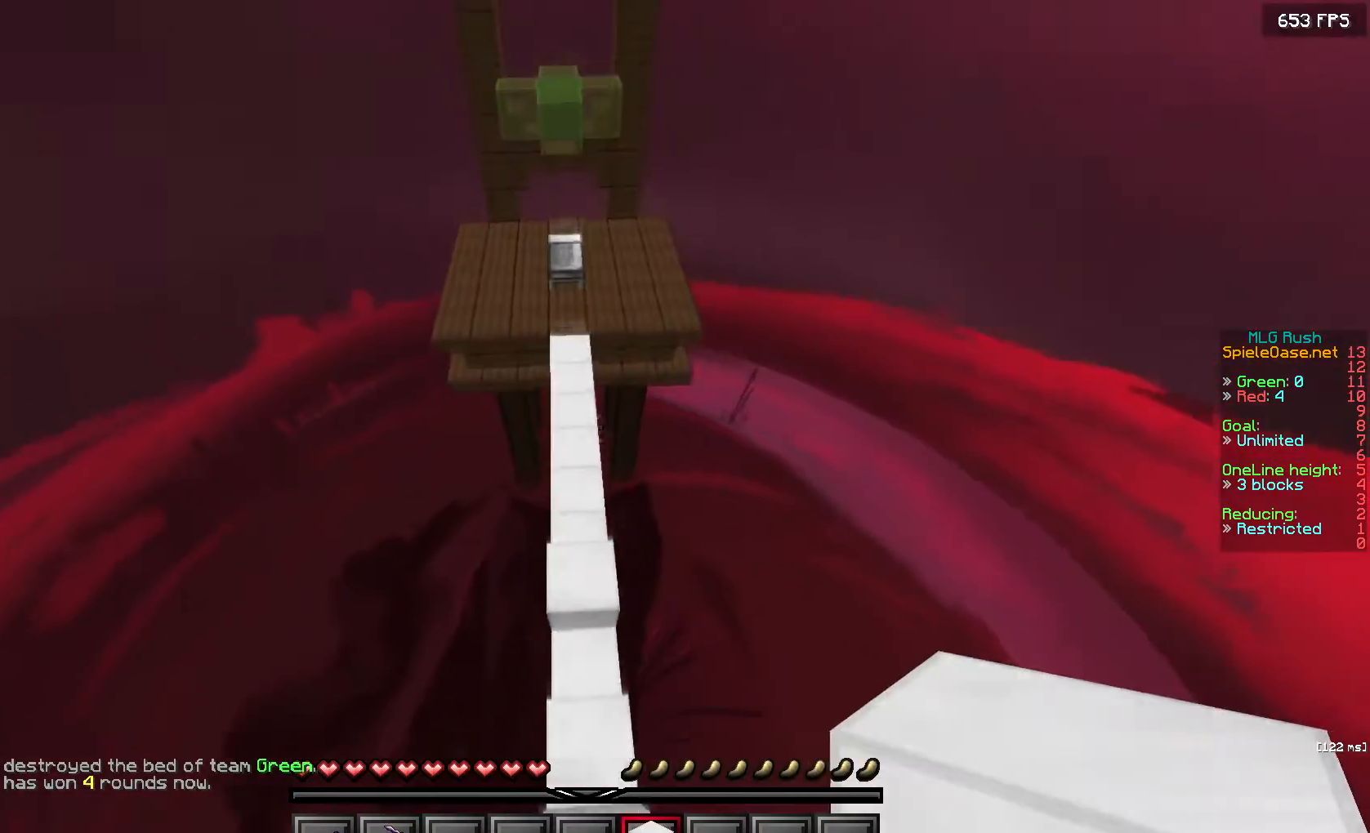
{"keys": ["w"], "mouse": [], "events": []}
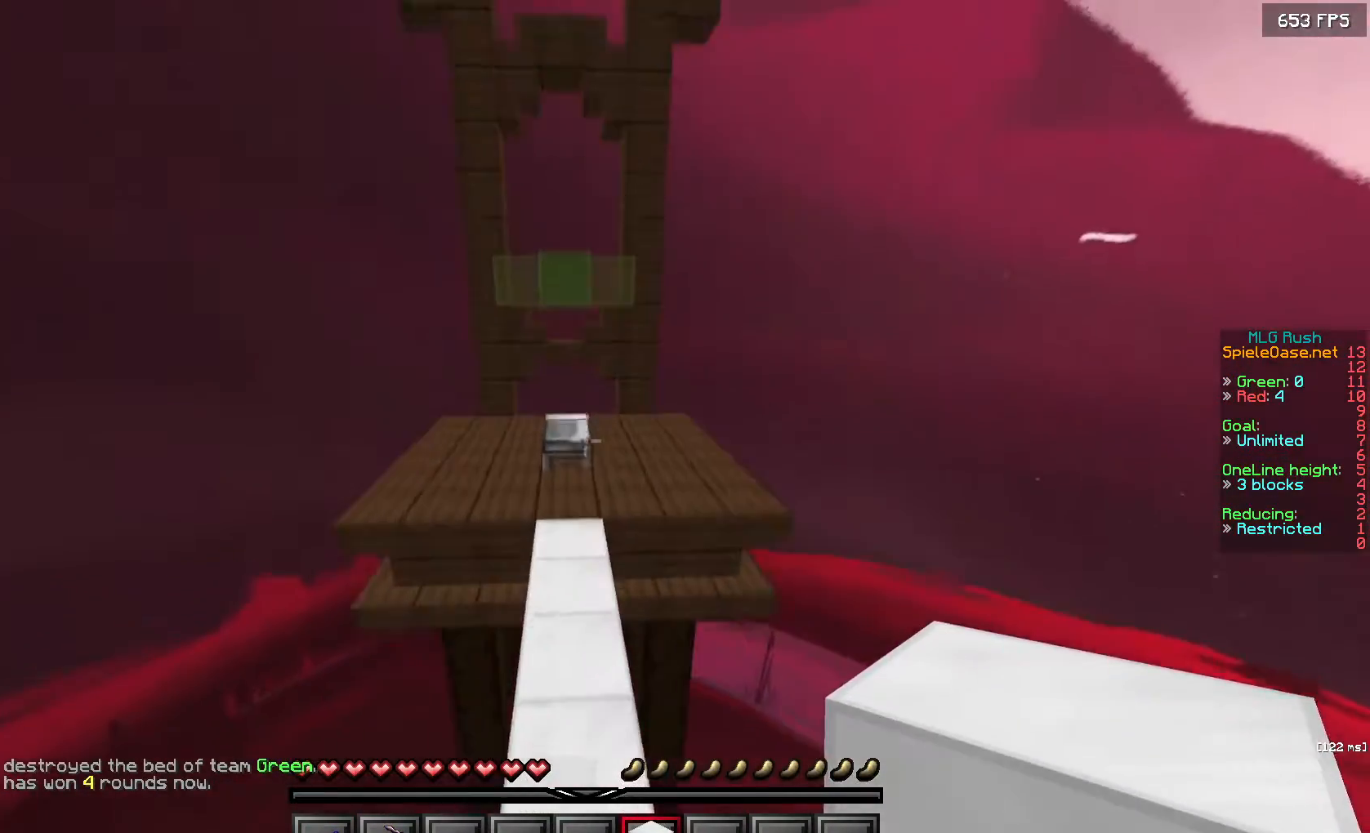
{"keys": ["w"], "mouse": [], "events": []}
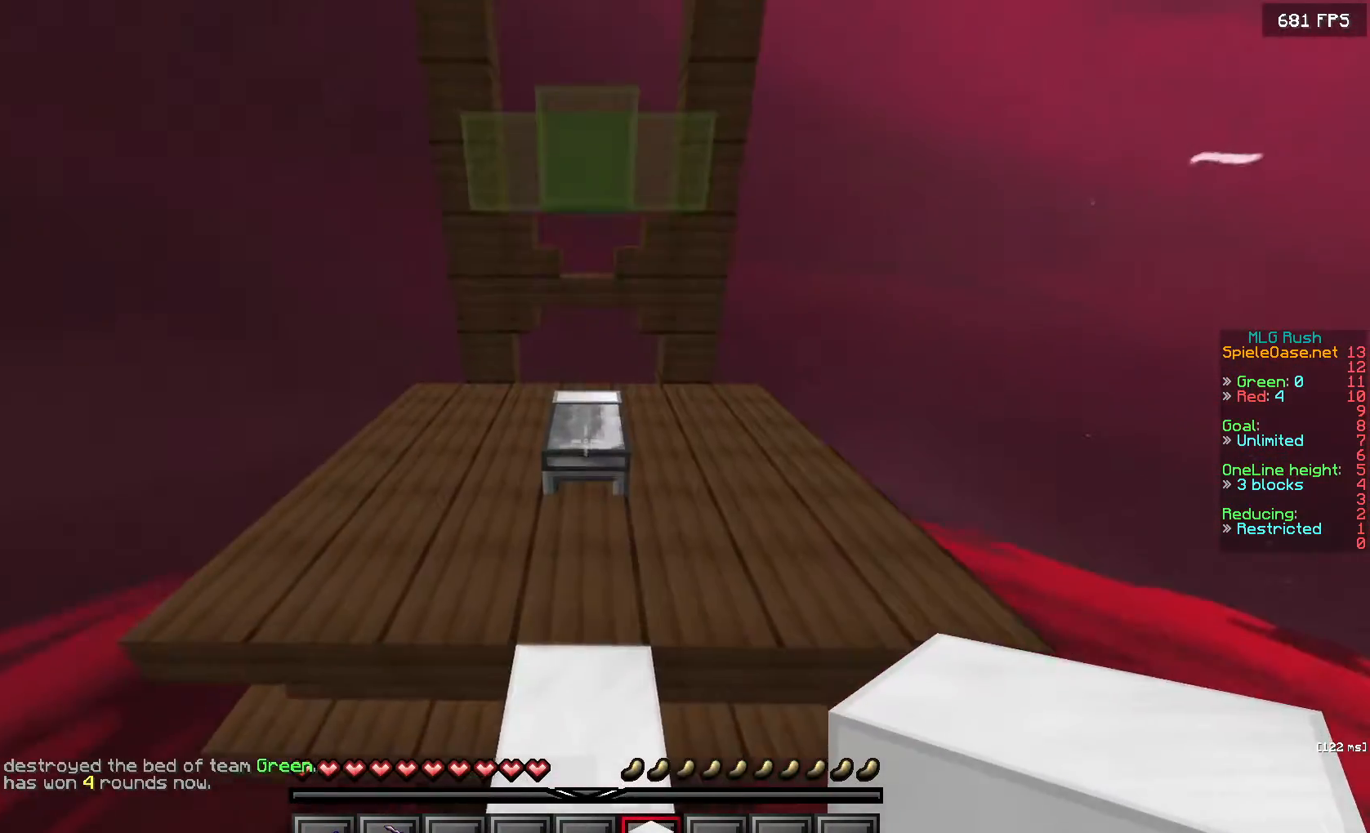
{"keys": [], "mouse": ["left"], "events": [[67, "a", "down"], [133, "mouse_left", "down"], [233, "a", "up"], [250, "w", "up"]]}
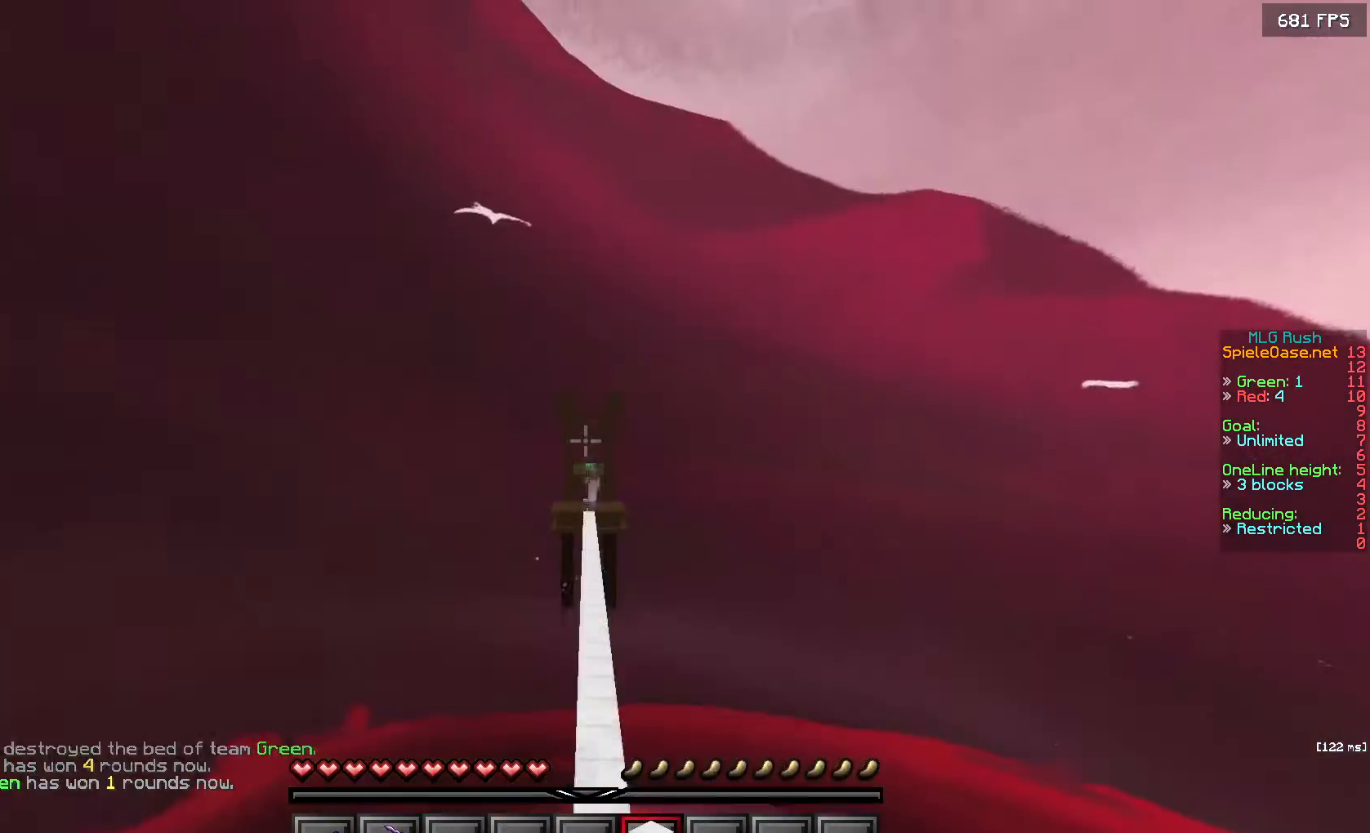
{"keys": ["w"], "mouse": [], "events": [[367, "mouse_left", "up"], [367, "w", "down"]]}
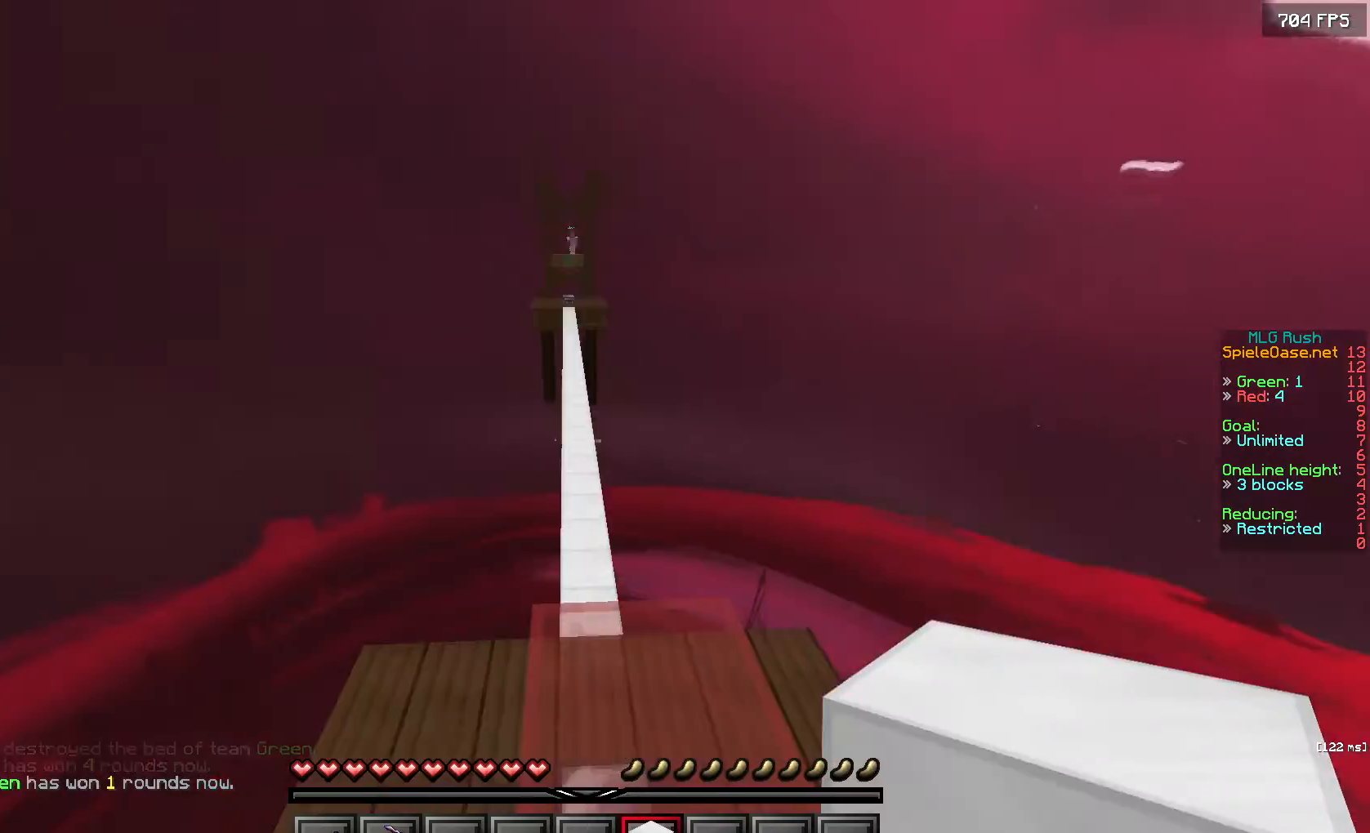
{"keys": ["a", "w"], "mouse": ["right"], "events": [[417, "a", "down"], [467, "mouse_right", "down"]]}
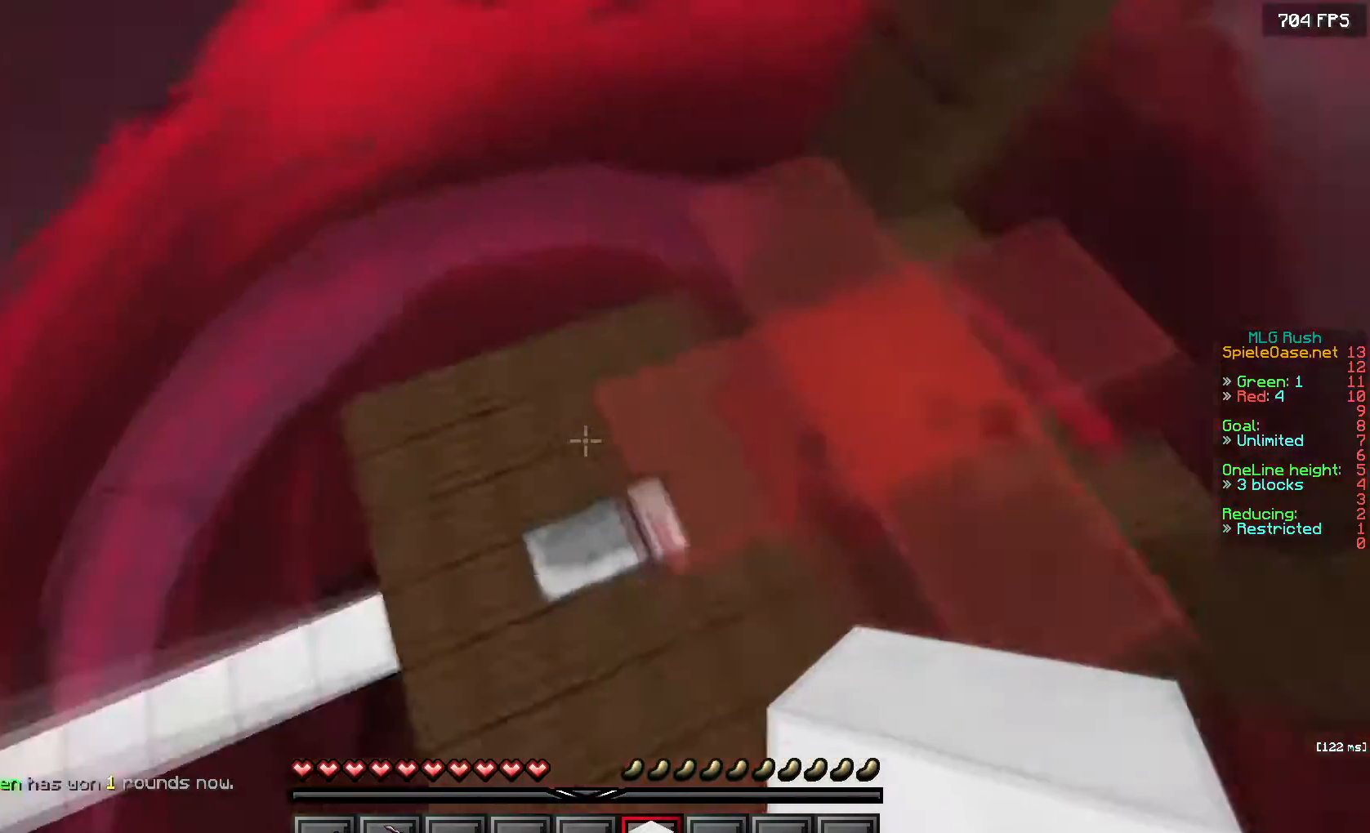
{"keys": ["a", "s"], "mouse": ["right"], "events": [[17, "w", "up"], [33, "s", "down"], [150, "a", "up"], [333, "a", "down"]]}
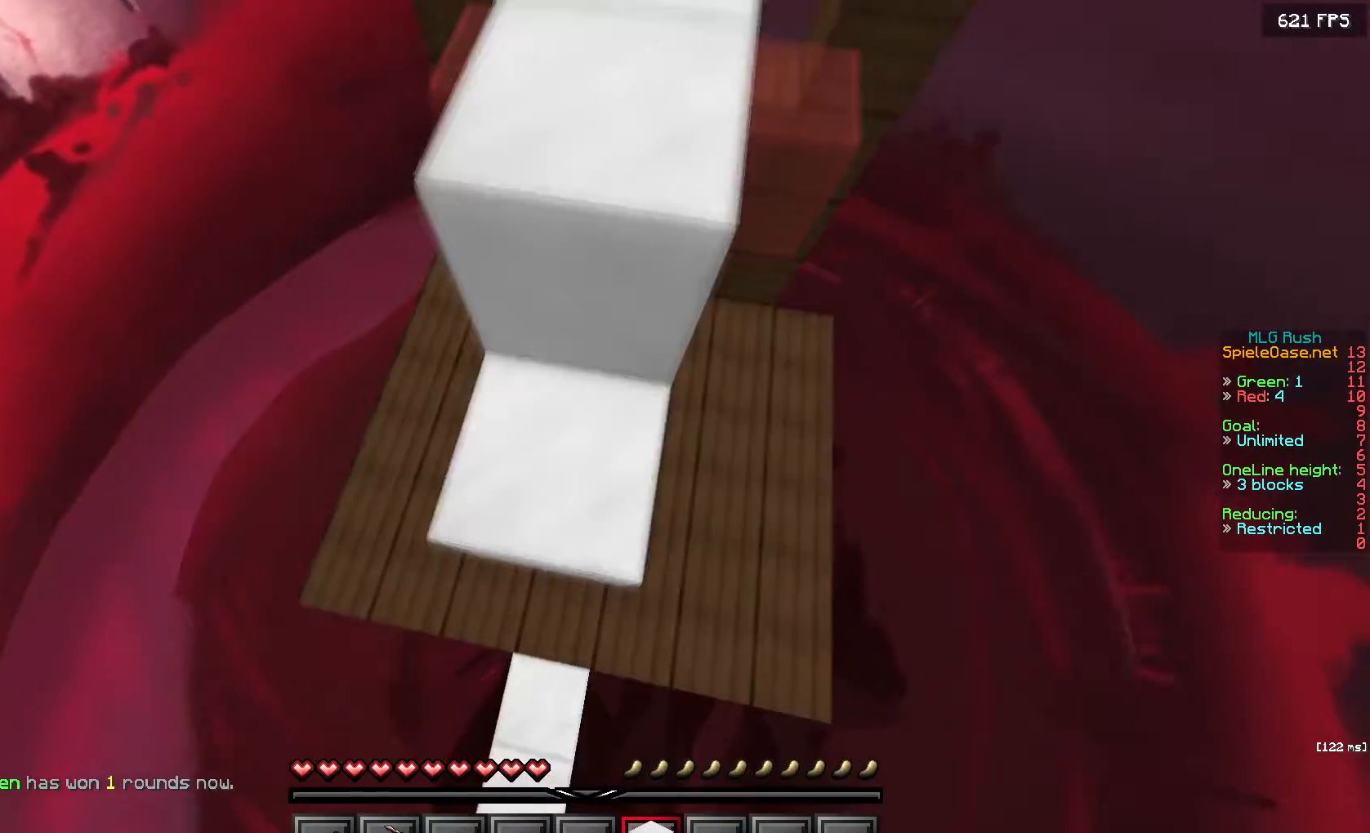
{"keys": ["a", "s"], "mouse": ["right"], "events": [[17, "a", "up"], [167, "a", "down"], [333, "a", "up"], [483, "a", "down"]]}
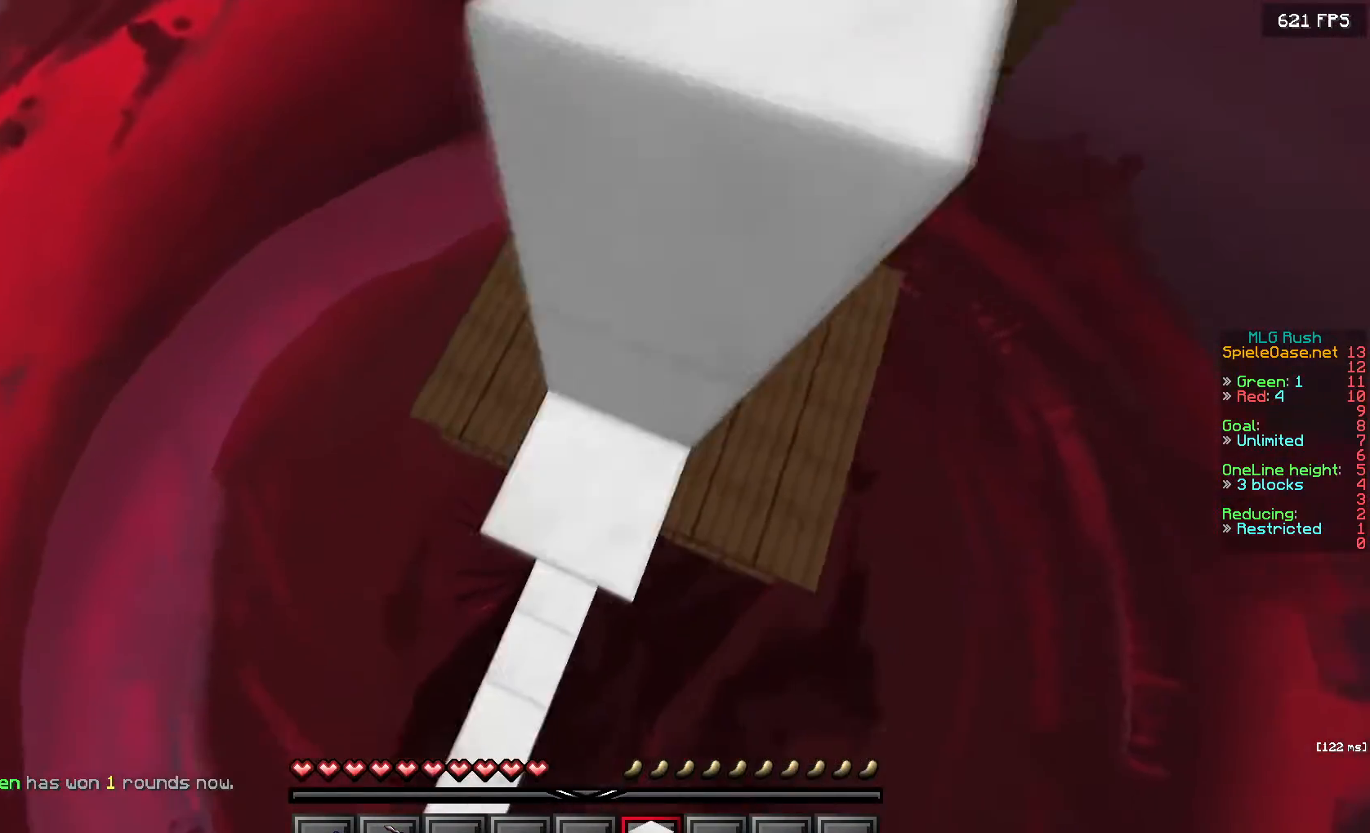
{"keys": ["w"], "mouse": [], "events": [[183, "w", "down"], [217, "mouse_right", "up"], [250, "s", "up"], [383, "a", "up"]]}
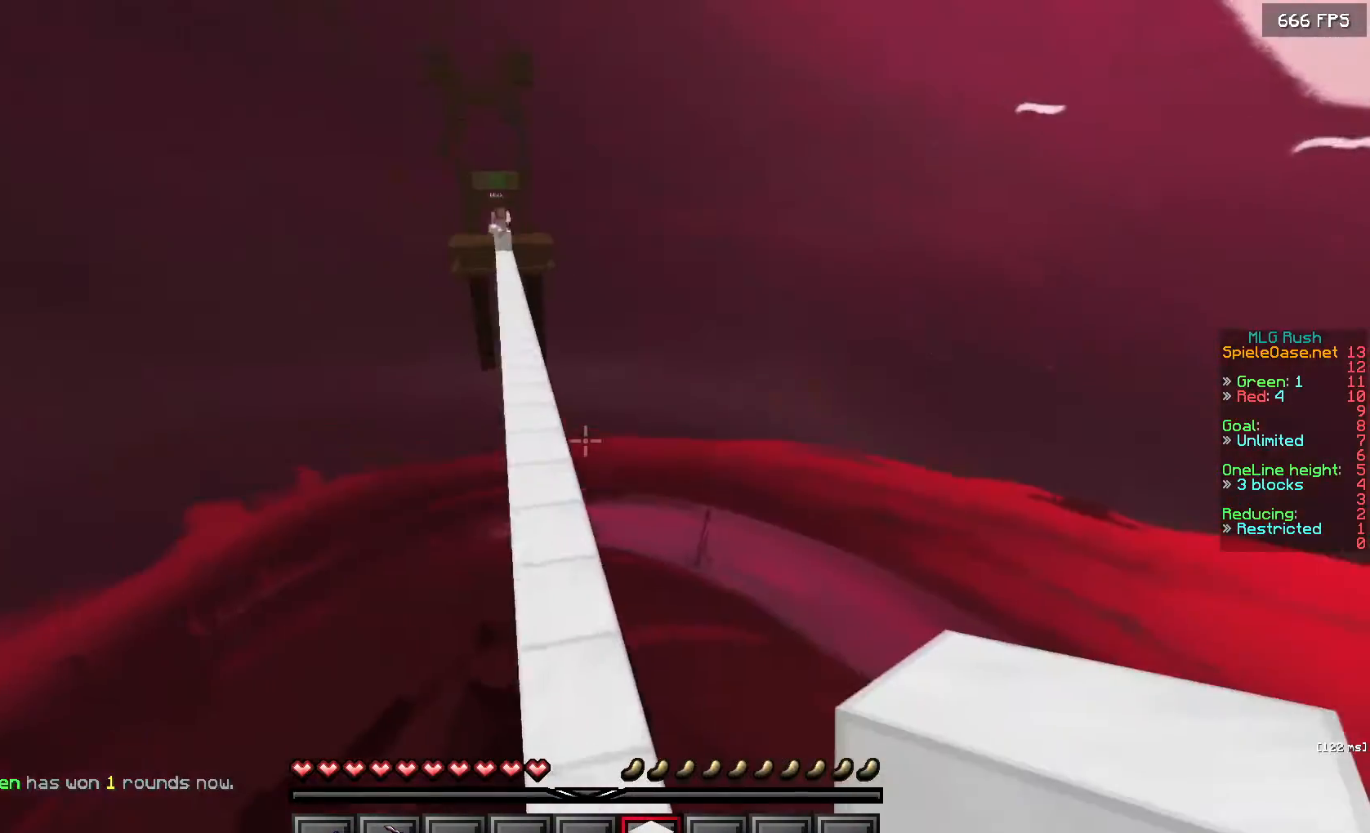
{"keys": ["w"], "mouse": [], "events": []}
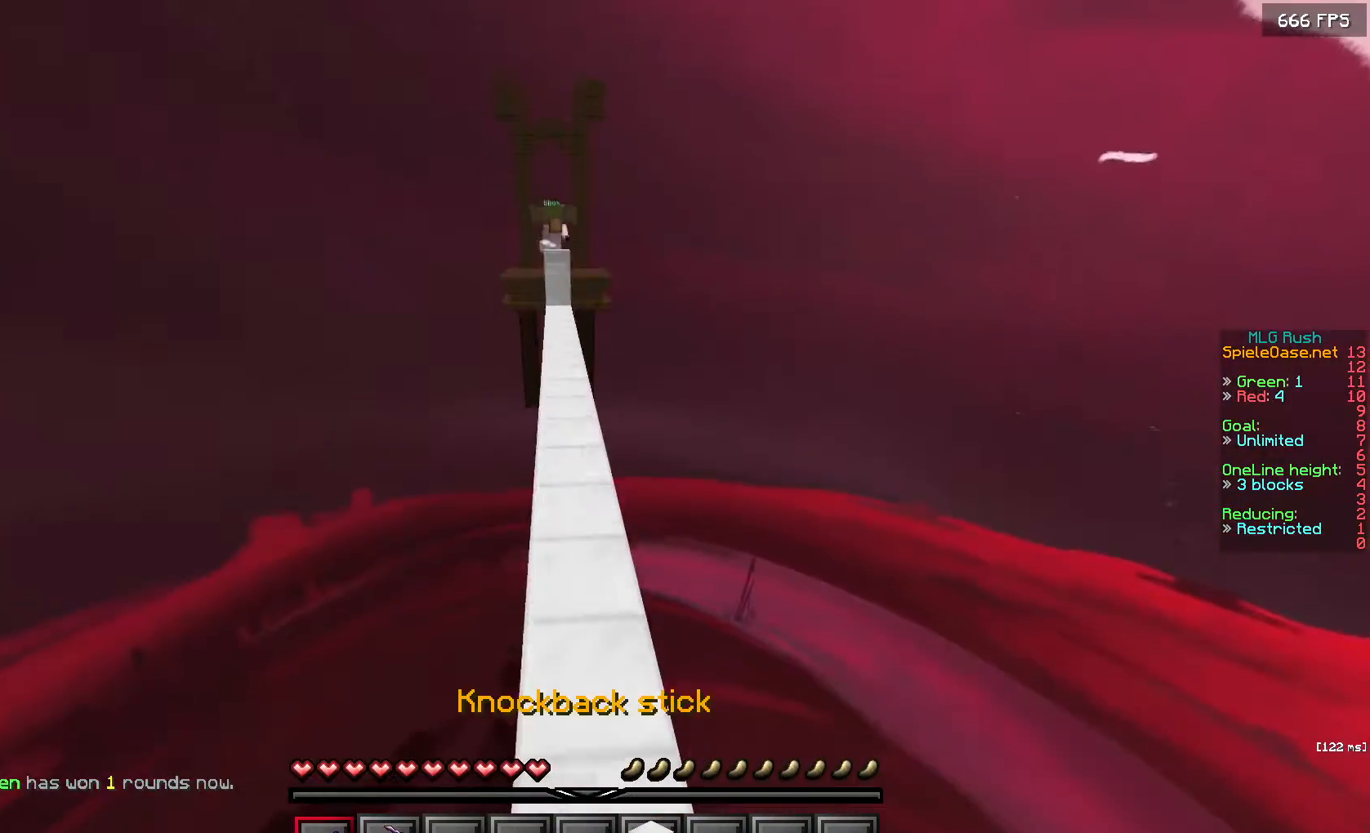
{"keys": ["w"], "mouse": ["left"], "events": [[167, "a", "down"], [367, "a", "up"], [433, "mouse_left", "down"]]}
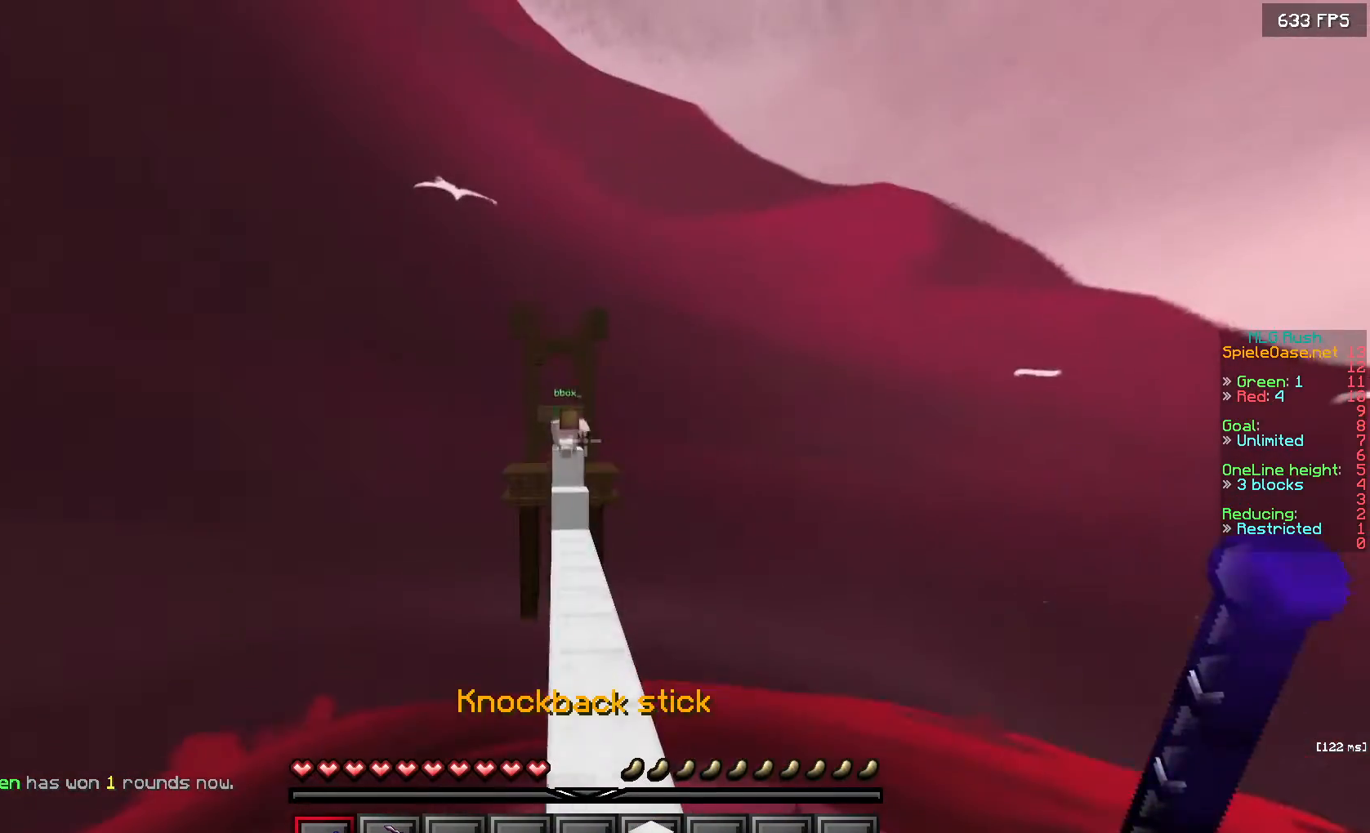
{"keys": ["w"], "mouse": ["left"], "events": [[367, "mouse_left", "up"], [383, "d", "down"], [417, "mouse_left", "down"], [483, "d", "up"]]}
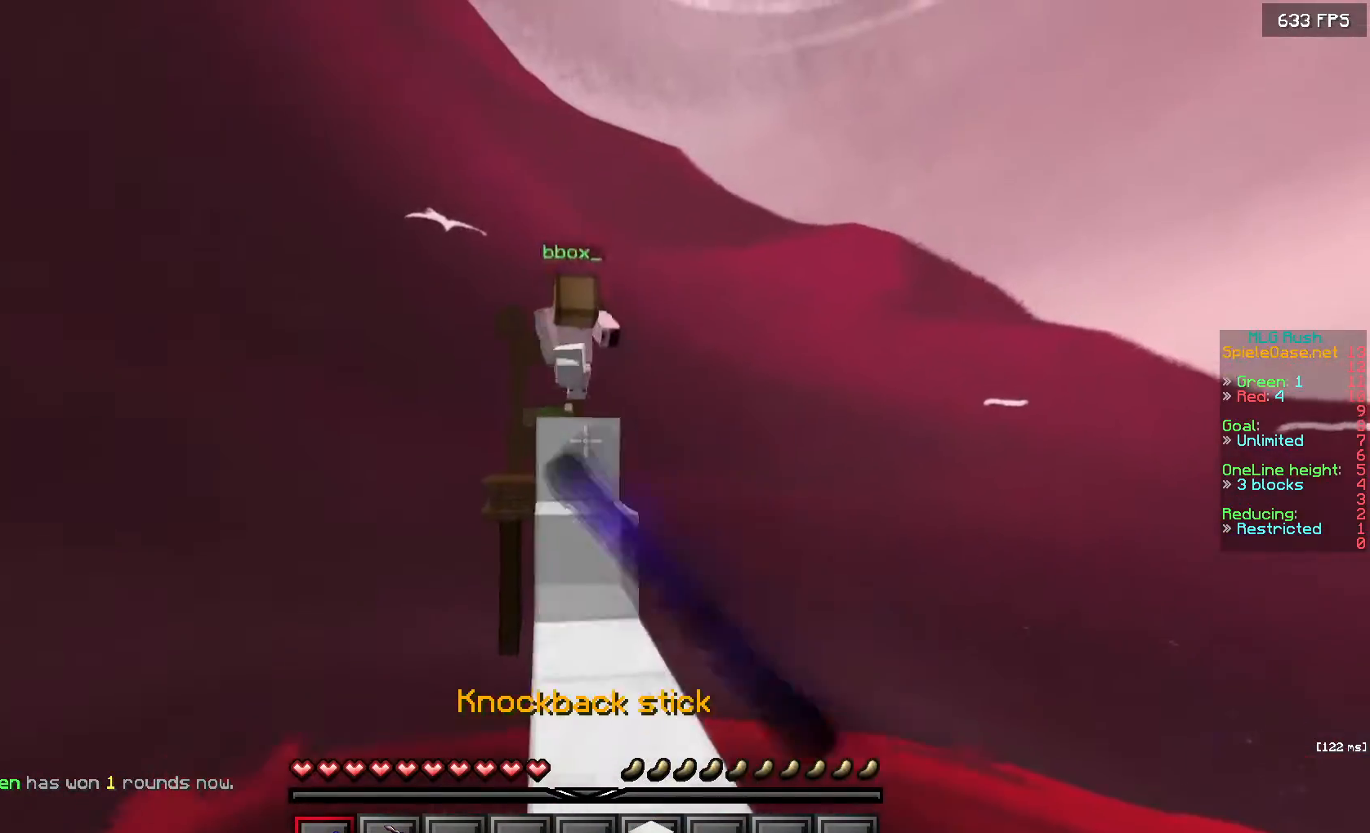
{"keys": ["a", "d"], "mouse": ["left"], "events": [[117, "a", "down"], [200, "d", "down"], [300, "a", "up"], [317, "w", "up"], [500, "a", "down"]]}
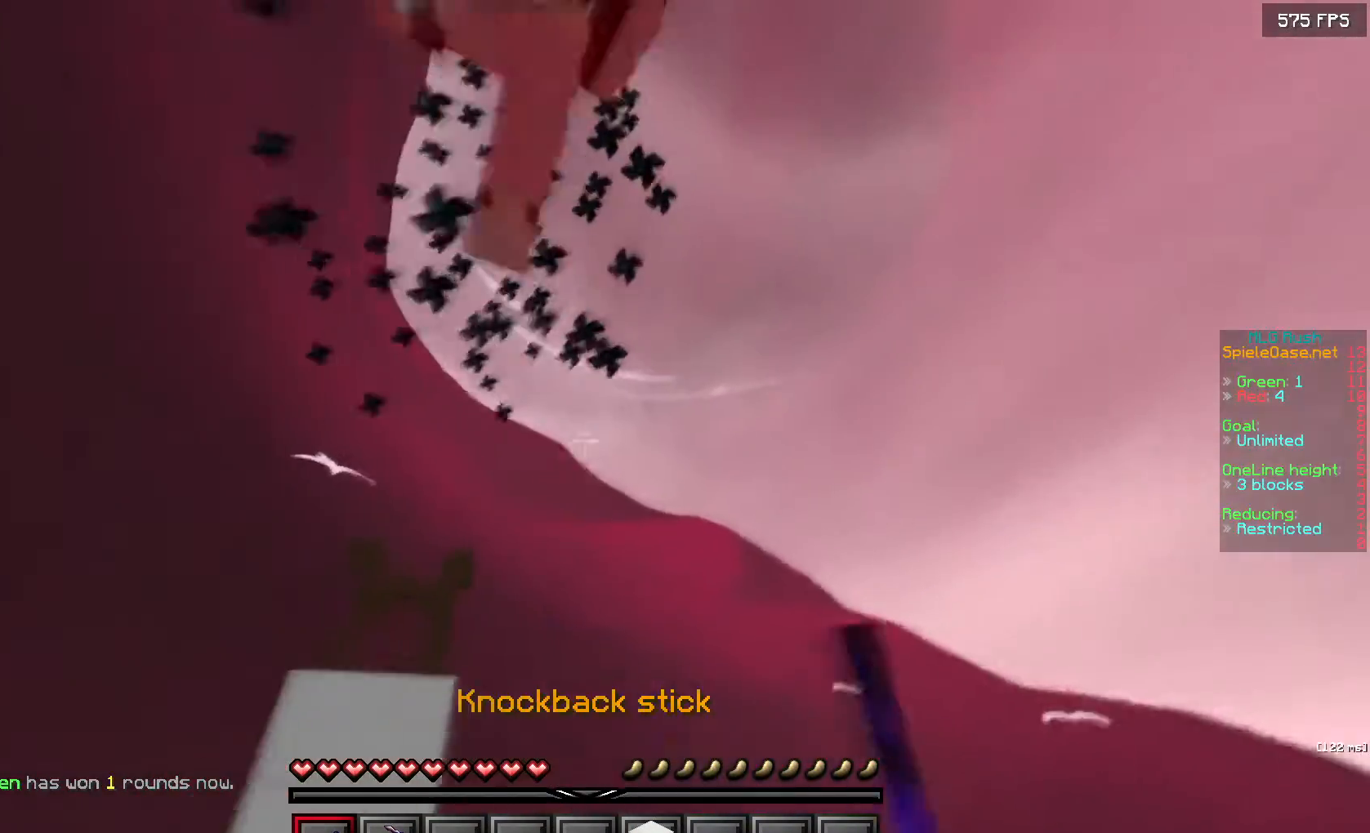
{"keys": ["a", "w"], "mouse": [], "events": [[67, "d", "up"], [200, "w", "down"], [300, "mouse_left", "up"]]}
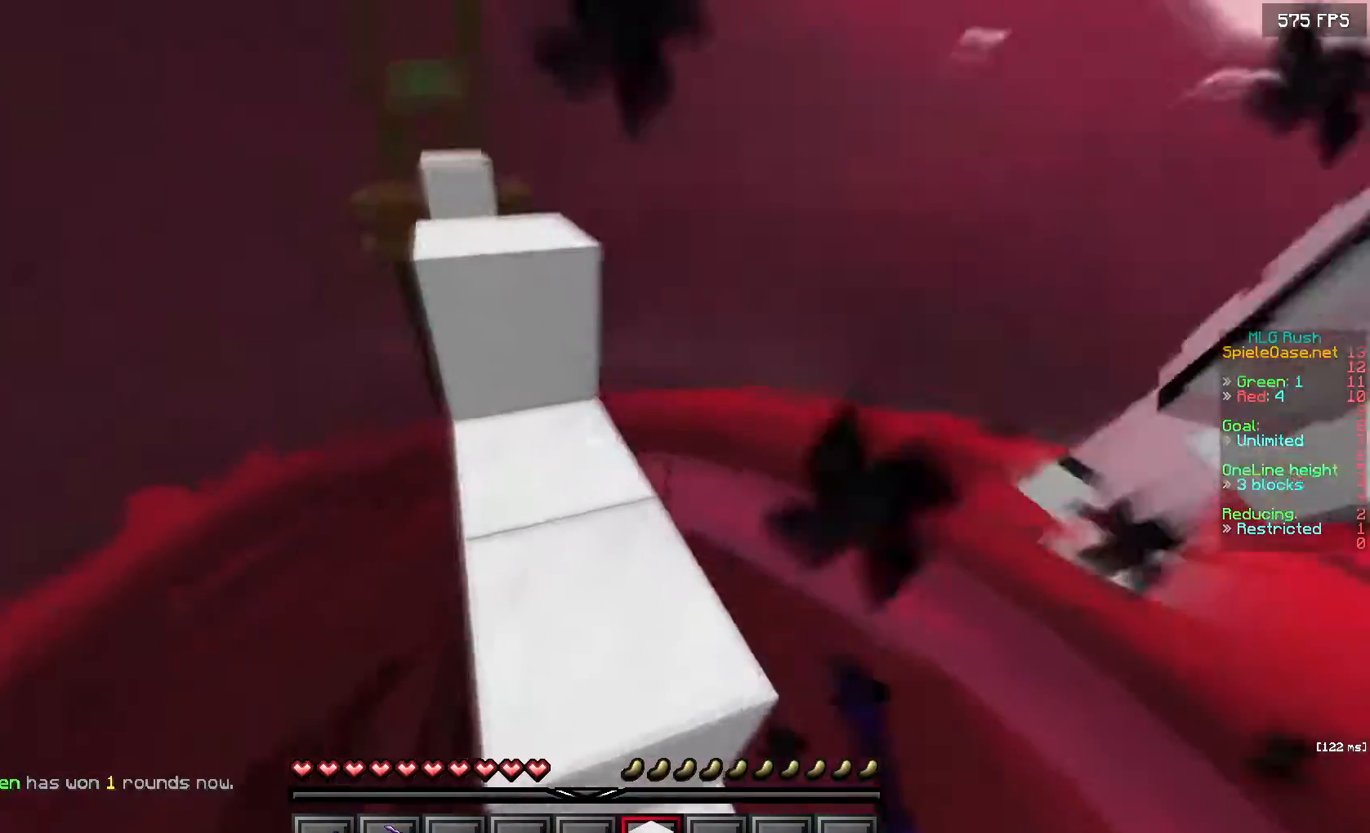
{"keys": ["w"], "mouse": [], "events": [[33, "a", "up"]]}
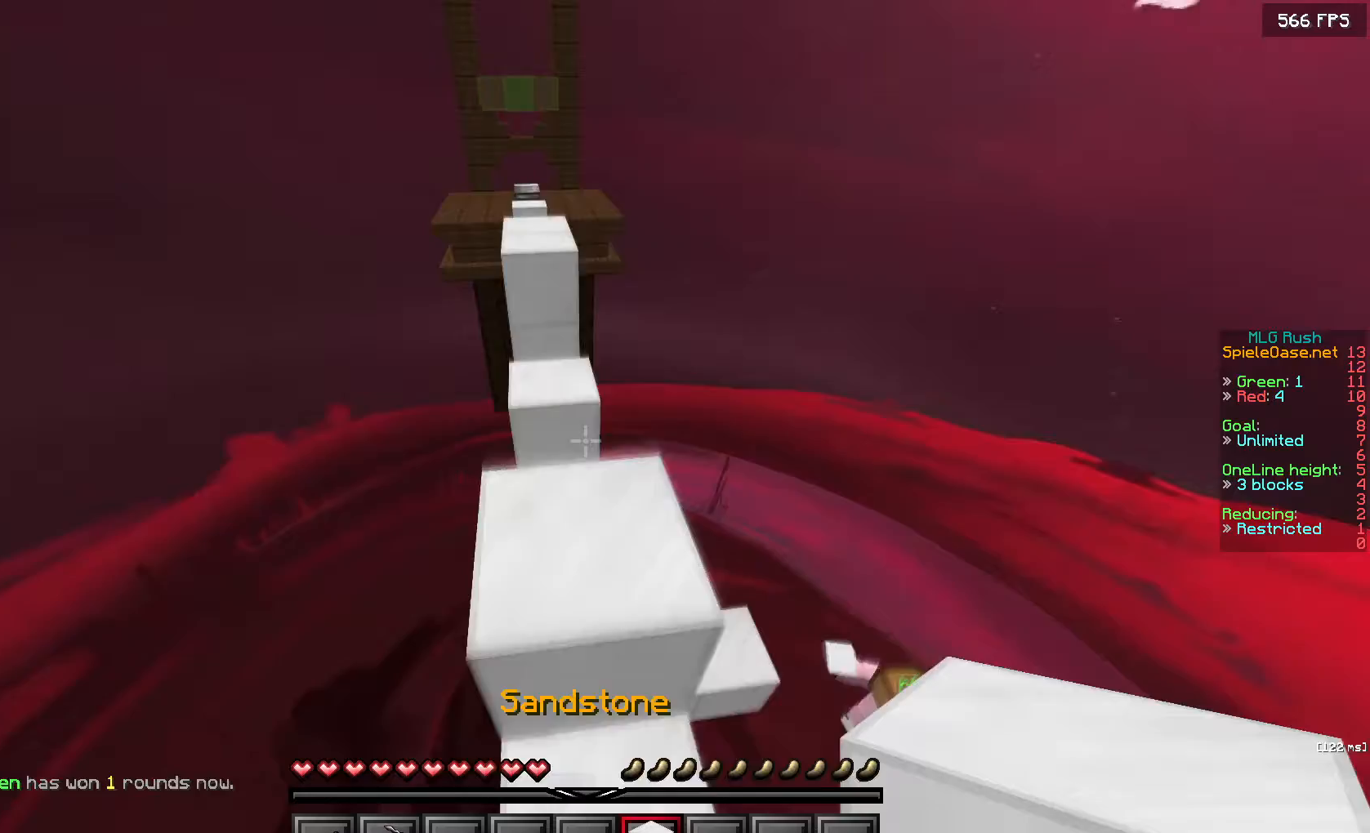
{"keys": ["w"], "mouse": [], "events": []}
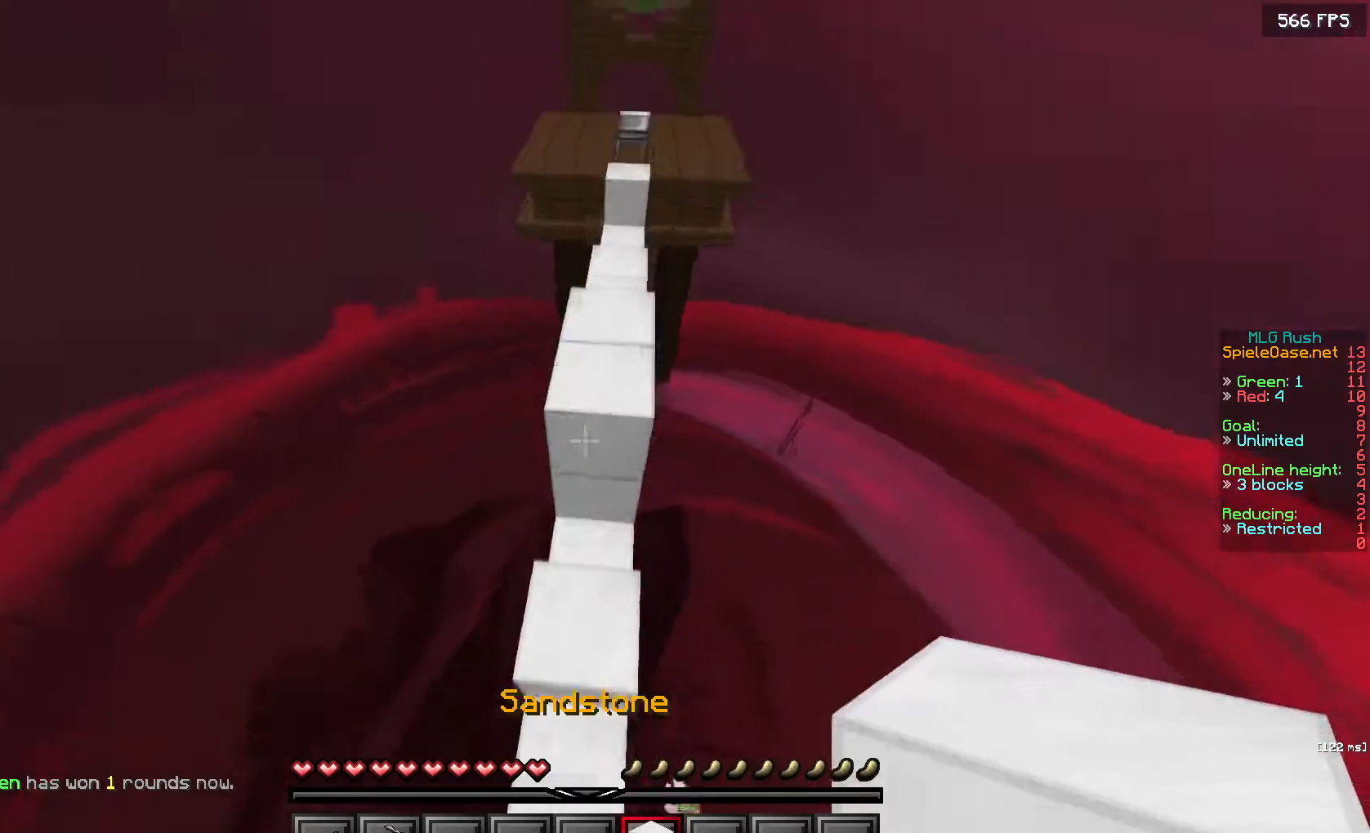
{"keys": ["d", "w"], "mouse": [], "events": [[67, "mouse_right", "down"], [267, "d", "down"], [500, "mouse_right", "up"]]}
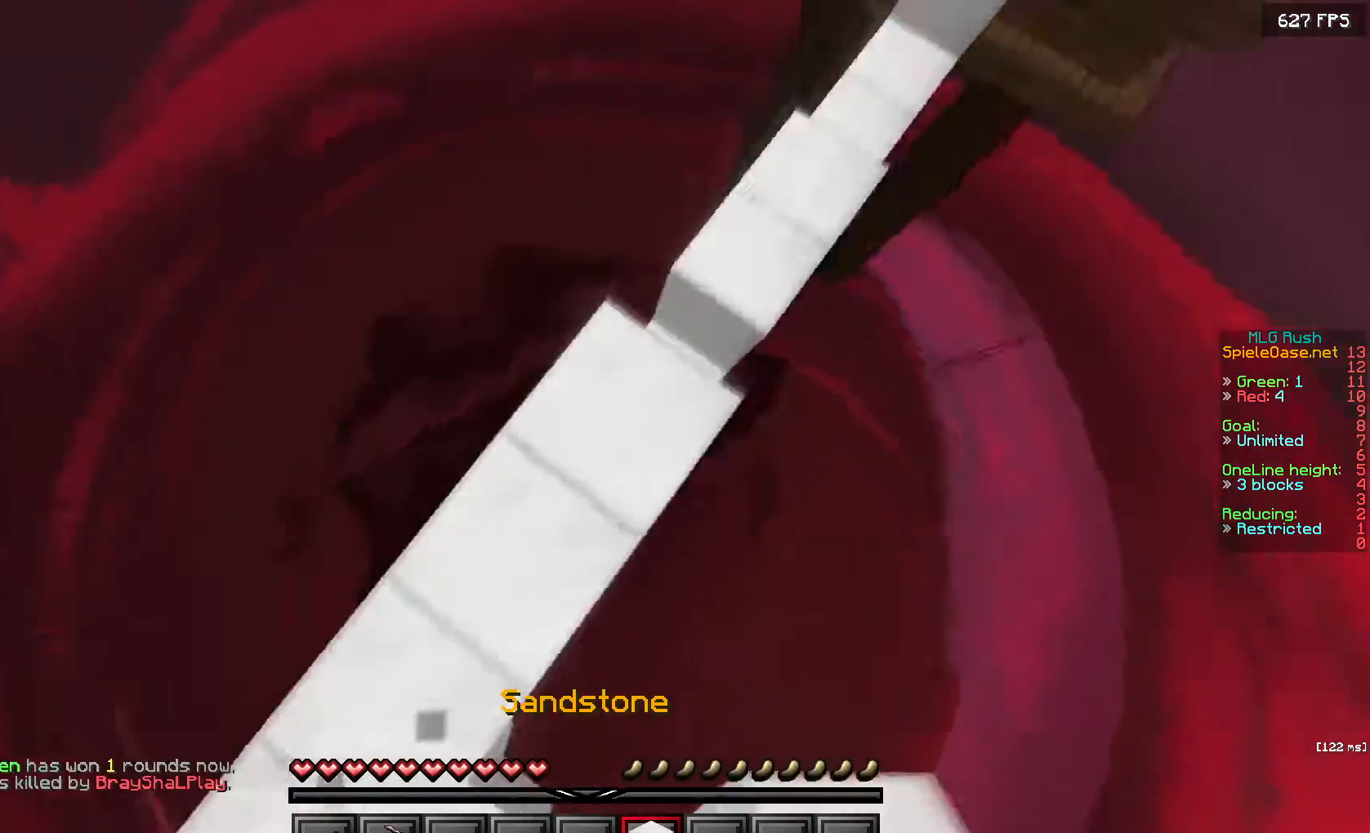
{"keys": ["s"], "mouse": ["right"], "events": [[83, "mouse_right", "down"], [100, "w", "up"], [167, "s", "down"], [250, "d", "up"]]}
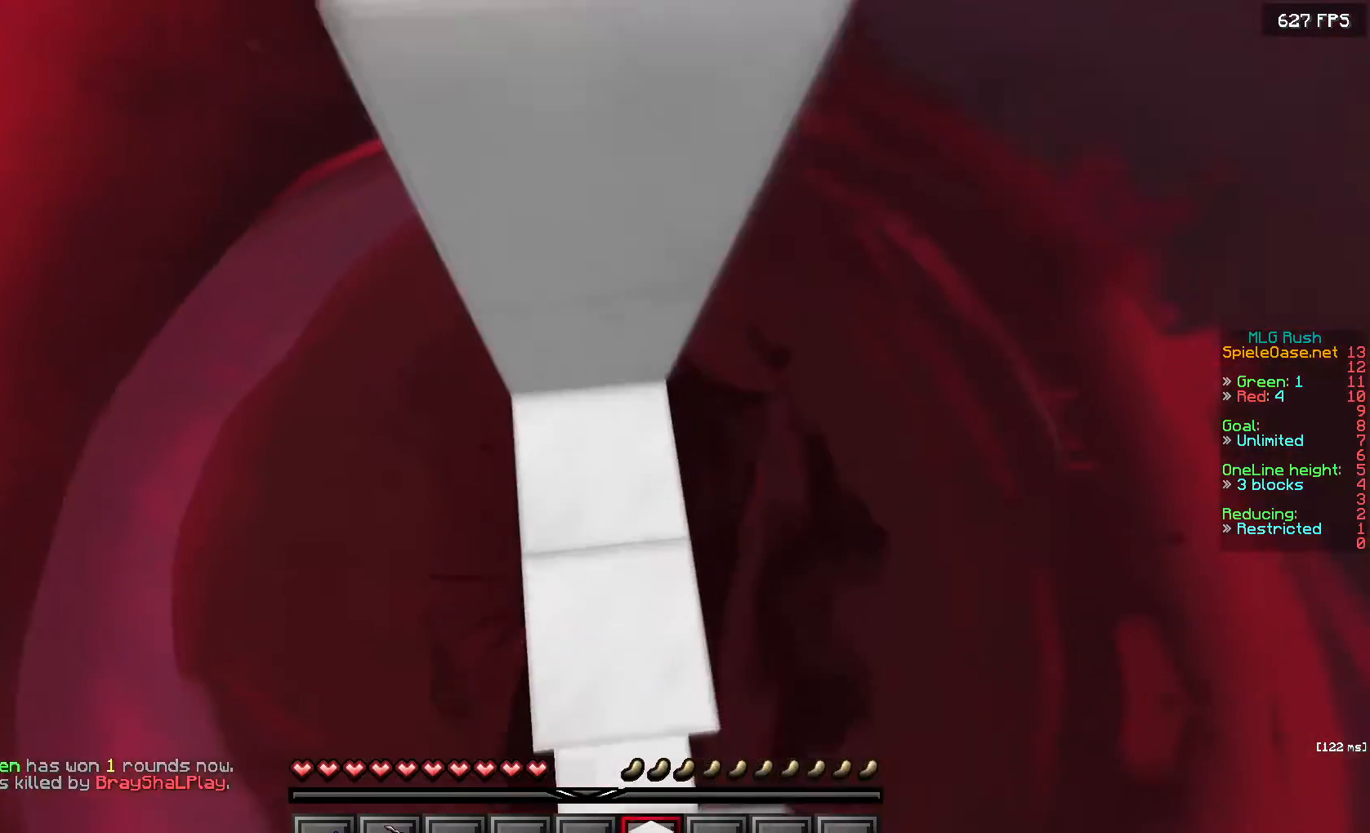
{"keys": ["a", "s"], "mouse": ["right"], "events": [[67, "s", "up"], [100, "w", "down"], [167, "a", "down"], [317, "w", "up"], [367, "s", "down"]]}
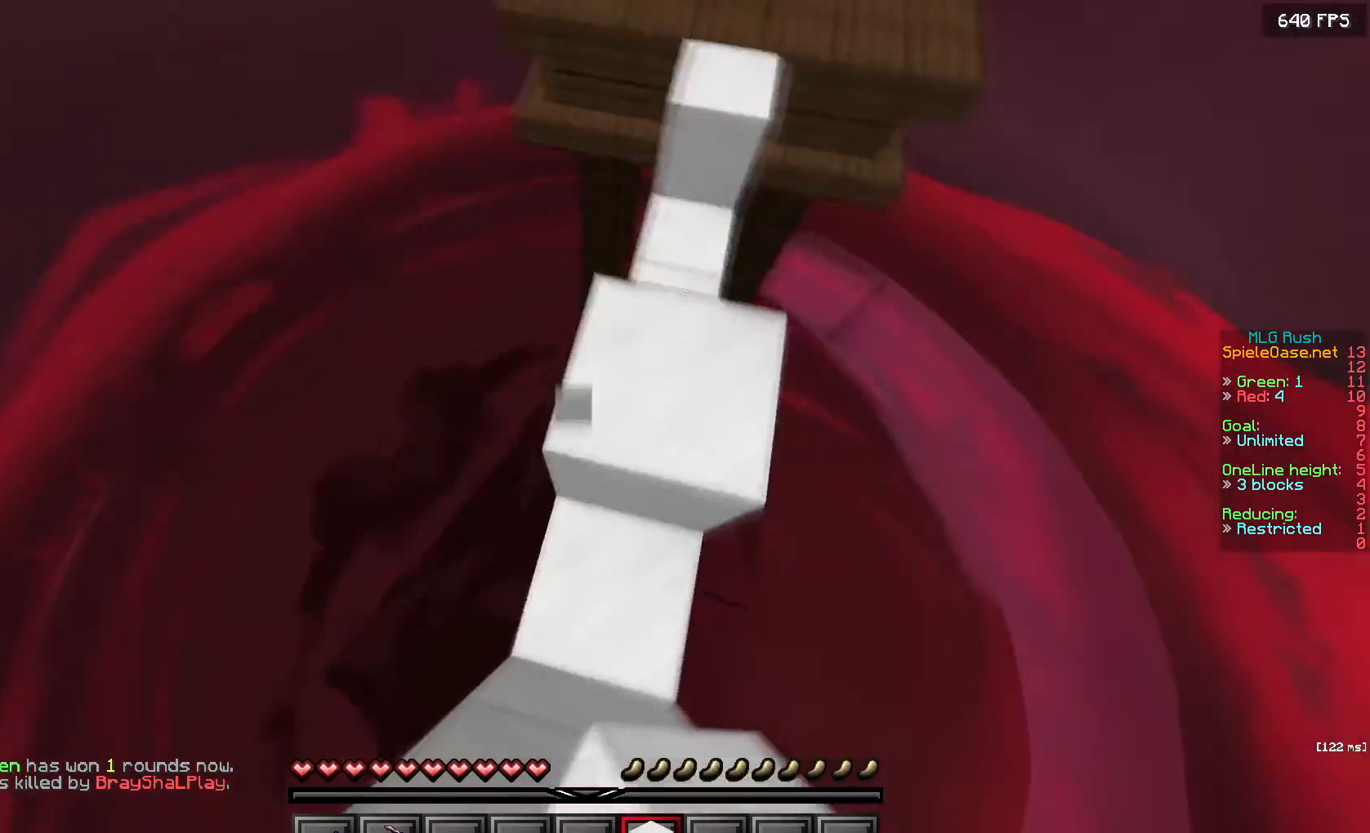
{"keys": ["d", "s"], "mouse": ["right"], "events": [[50, "a", "up"], [133, "a", "down"], [167, "mouse_right", "up"], [217, "mouse_right", "down"], [233, "a", "up"], [300, "d", "down"]]}
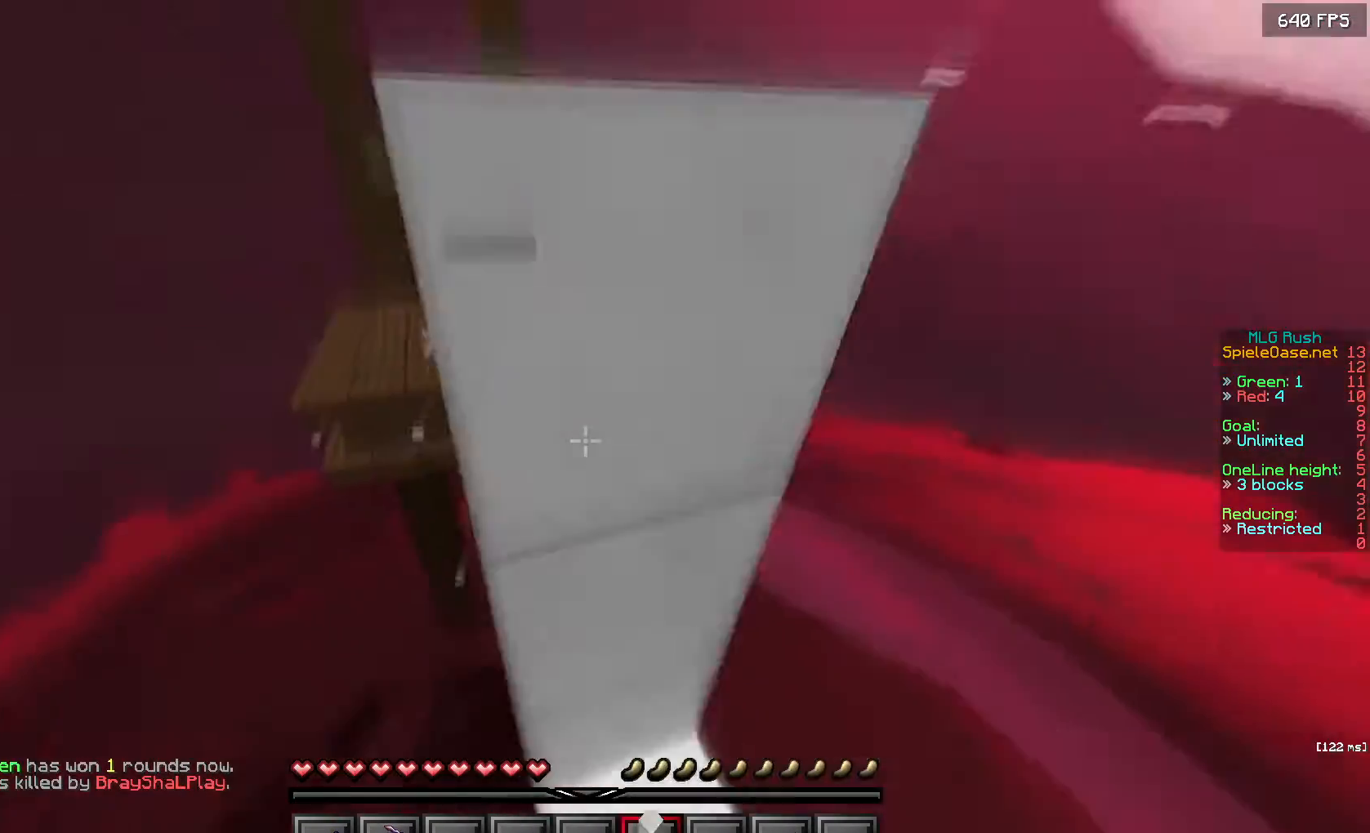
{"keys": [], "mouse": ["right"], "events": [[83, "s", "up"], [233, "w", "down"], [267, "a", "down"], [283, "d", "up"], [400, "w", "up"], [433, "a", "up"]]}
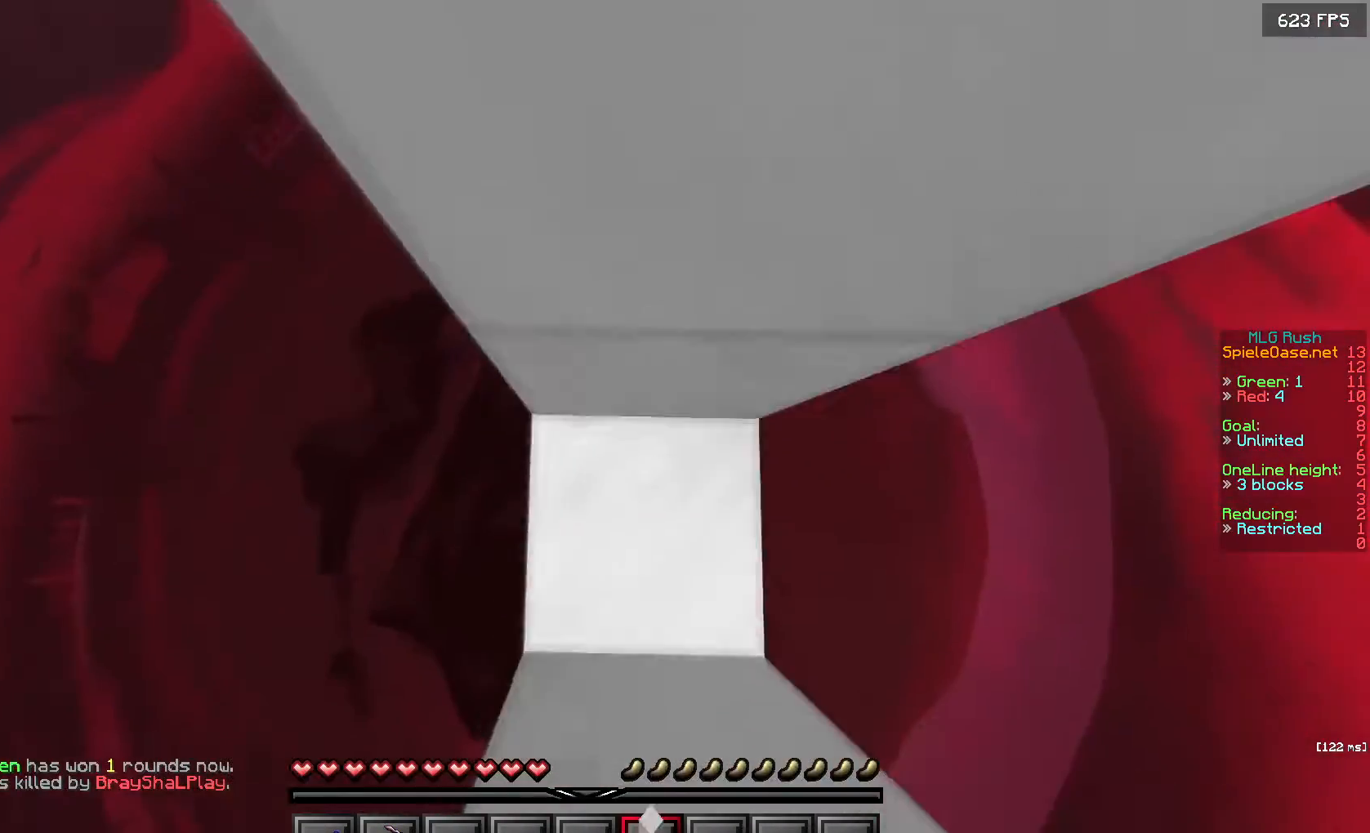
{"keys": ["a", "w"], "mouse": ["right"], "events": [[33, "a", "down"], [350, "w", "down"]]}
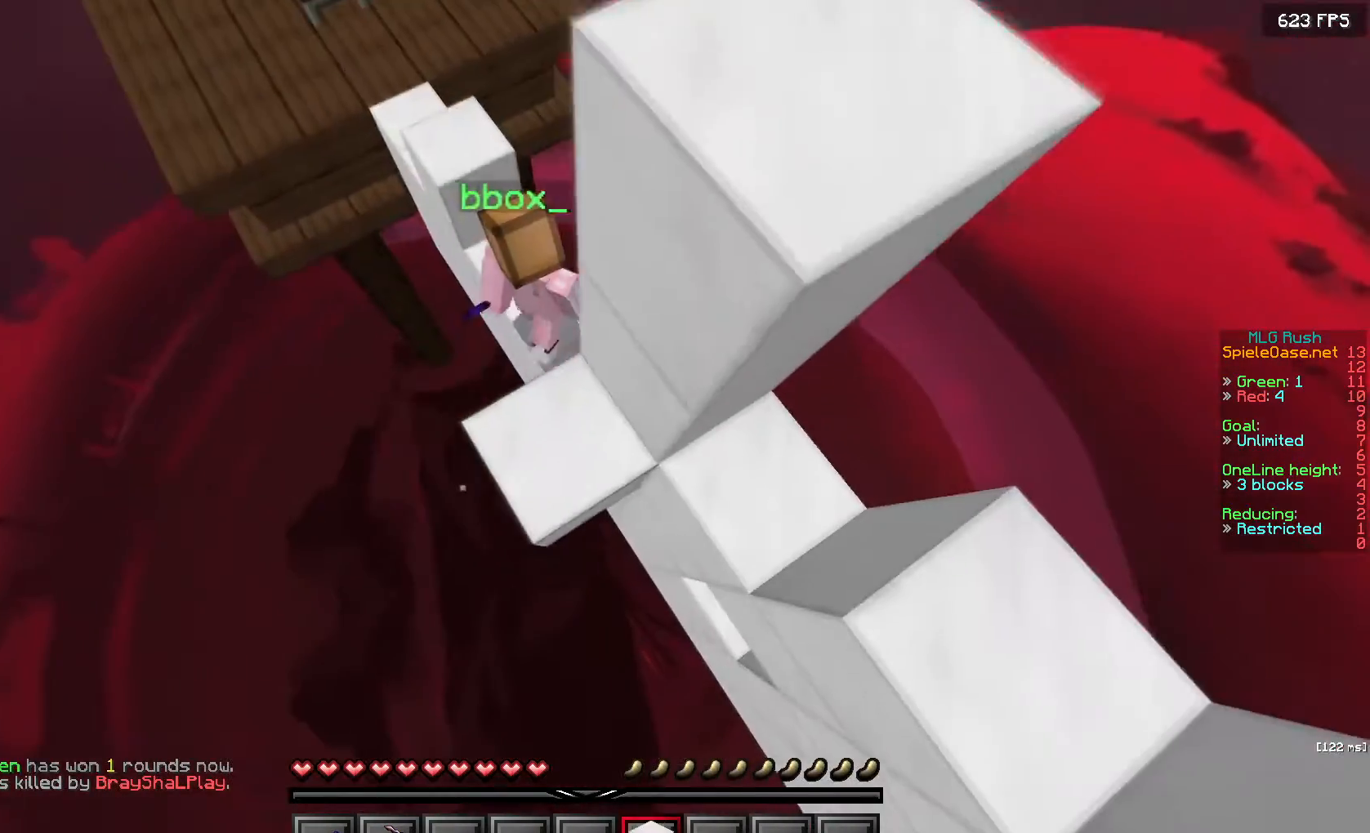
{"keys": ["d", "s"], "mouse": ["right"], "events": [[50, "a", "up"], [150, "mouse_right", "up"], [250, "d", "down"], [300, "mouse_right", "down"], [317, "w", "up"], [383, "s", "down"], [400, "mouse_right", "up"], [467, "mouse_right", "down"]]}
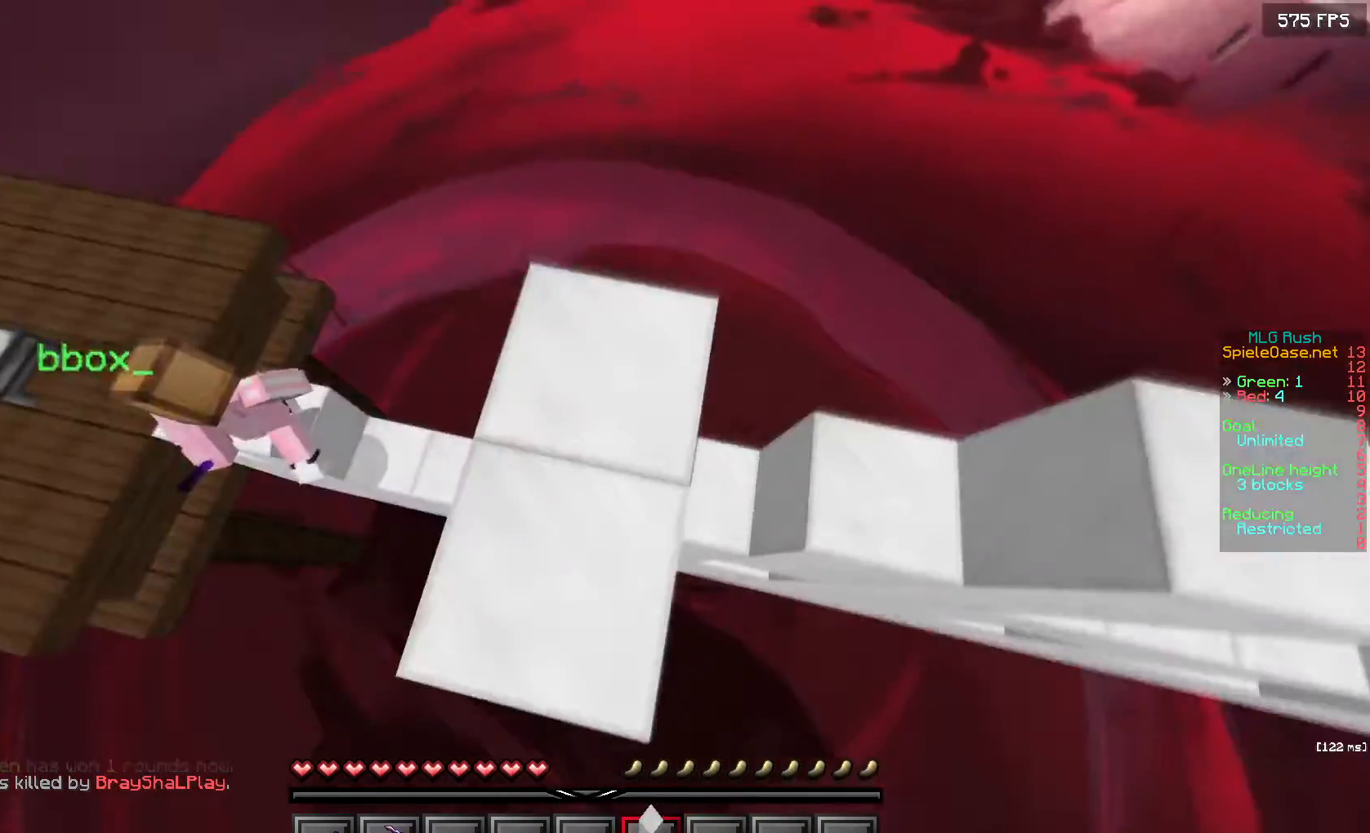
{"keys": ["d", "s"], "mouse": ["right"], "events": [[83, "s", "up"], [317, "s", "down"]]}
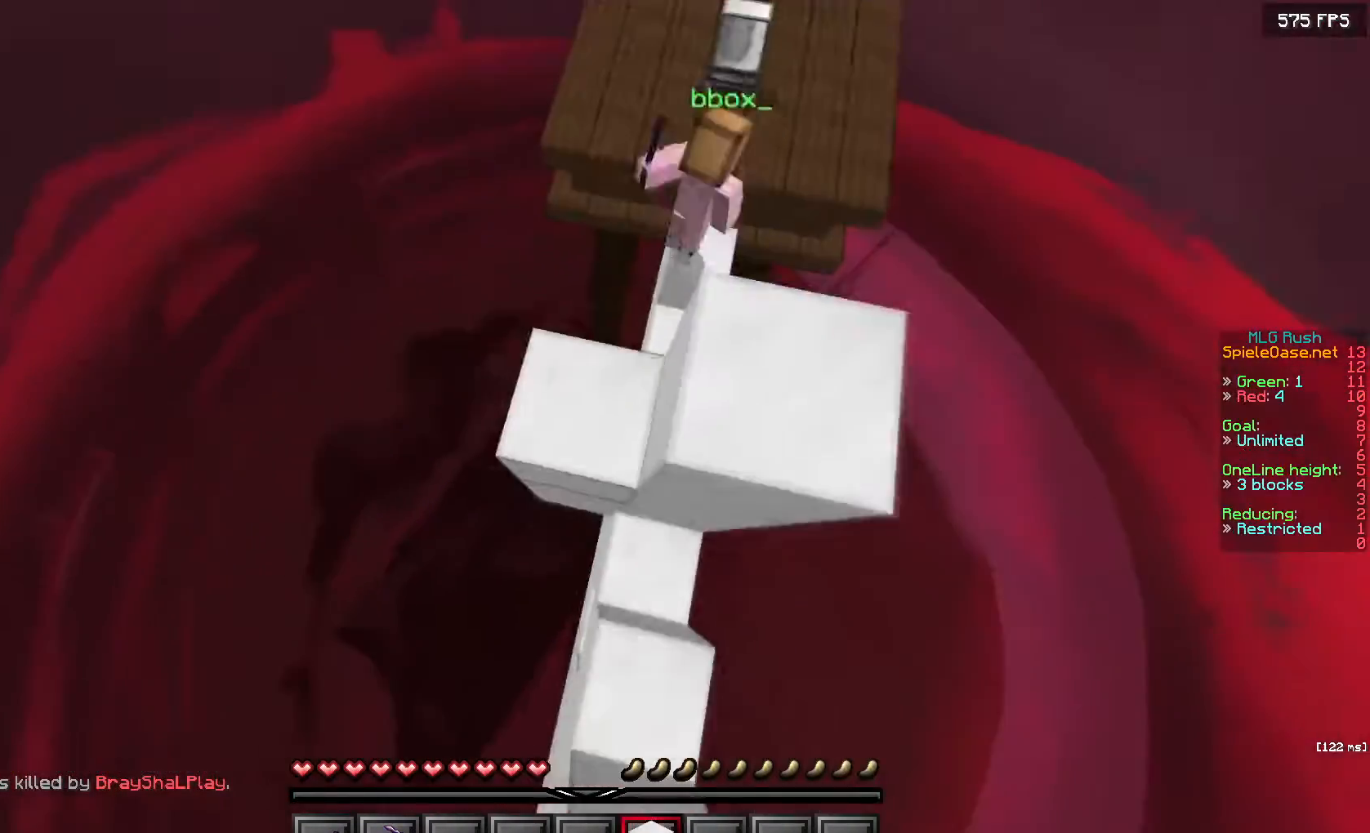
{"keys": ["a", "w"], "mouse": ["right"], "events": [[233, "mouse_right", "up"], [267, "mouse_right", "down"], [283, "s", "up"], [350, "w", "down"], [383, "d", "up"], [433, "a", "down"]]}
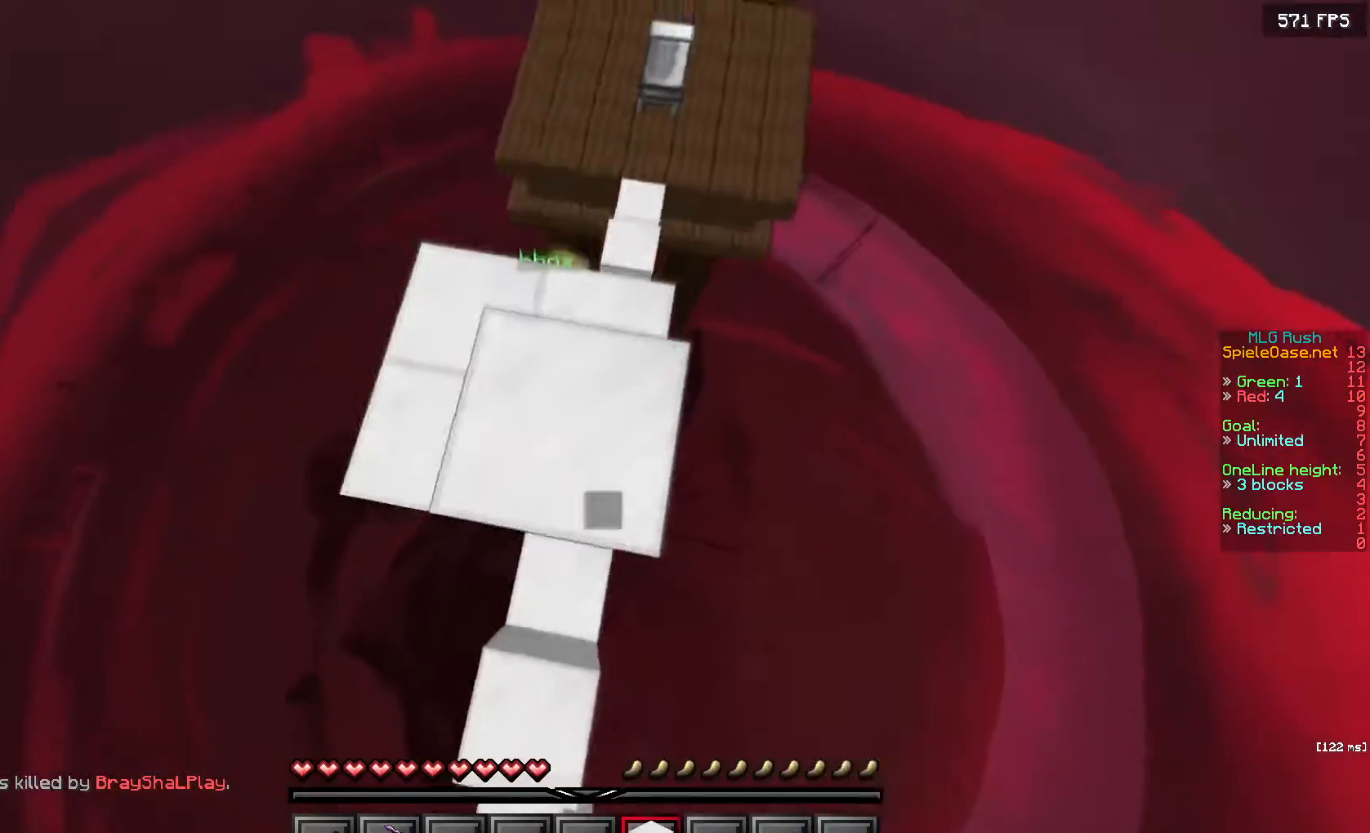
{"keys": ["w"], "mouse": [], "events": [[133, "a", "up"], [217, "mouse_right", "up"], [217, "w", "up"], [333, "mouse_right", "down"], [433, "mouse_right", "up"], [500, "w", "down"]]}
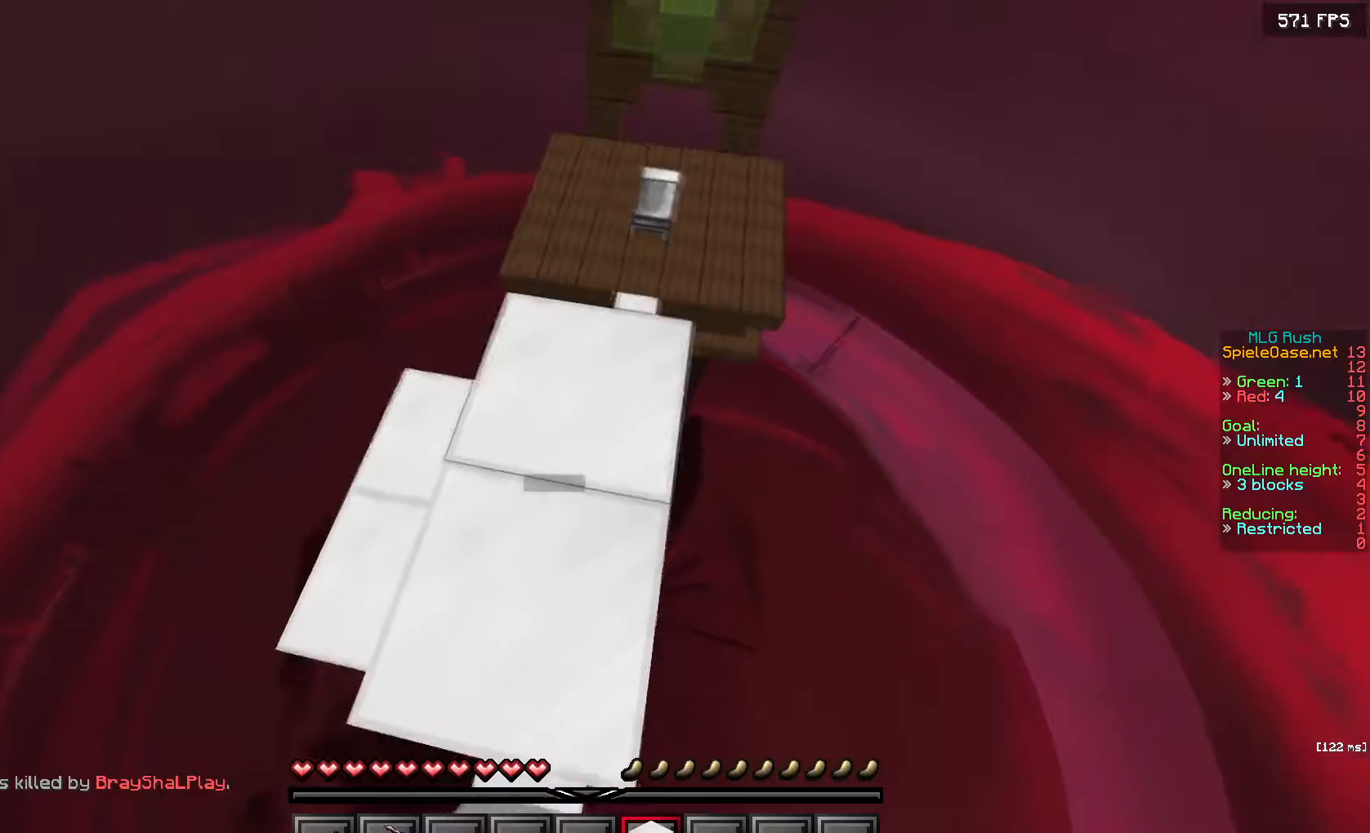
{"keys": ["w"], "mouse": [], "events": []}
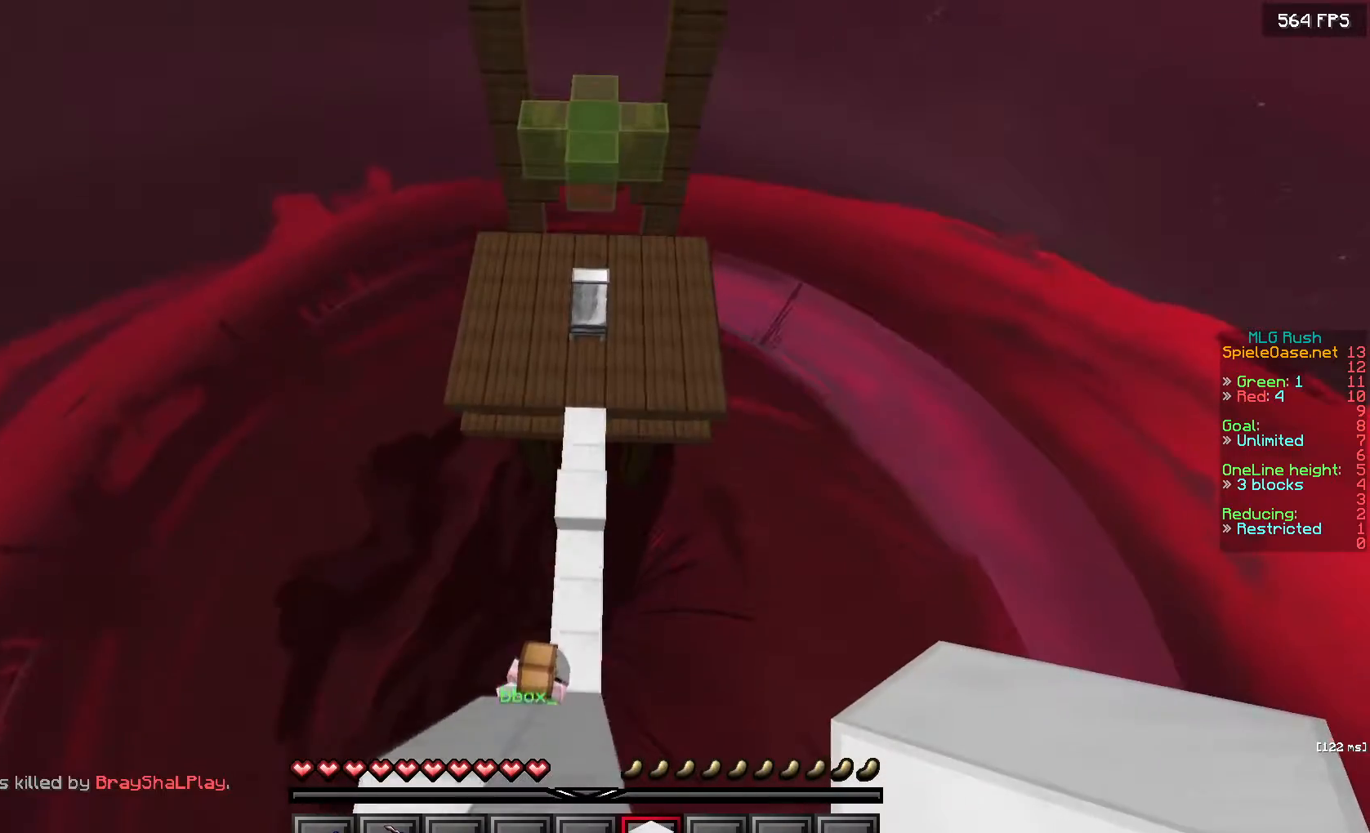
{"keys": ["w"], "mouse": [], "events": []}
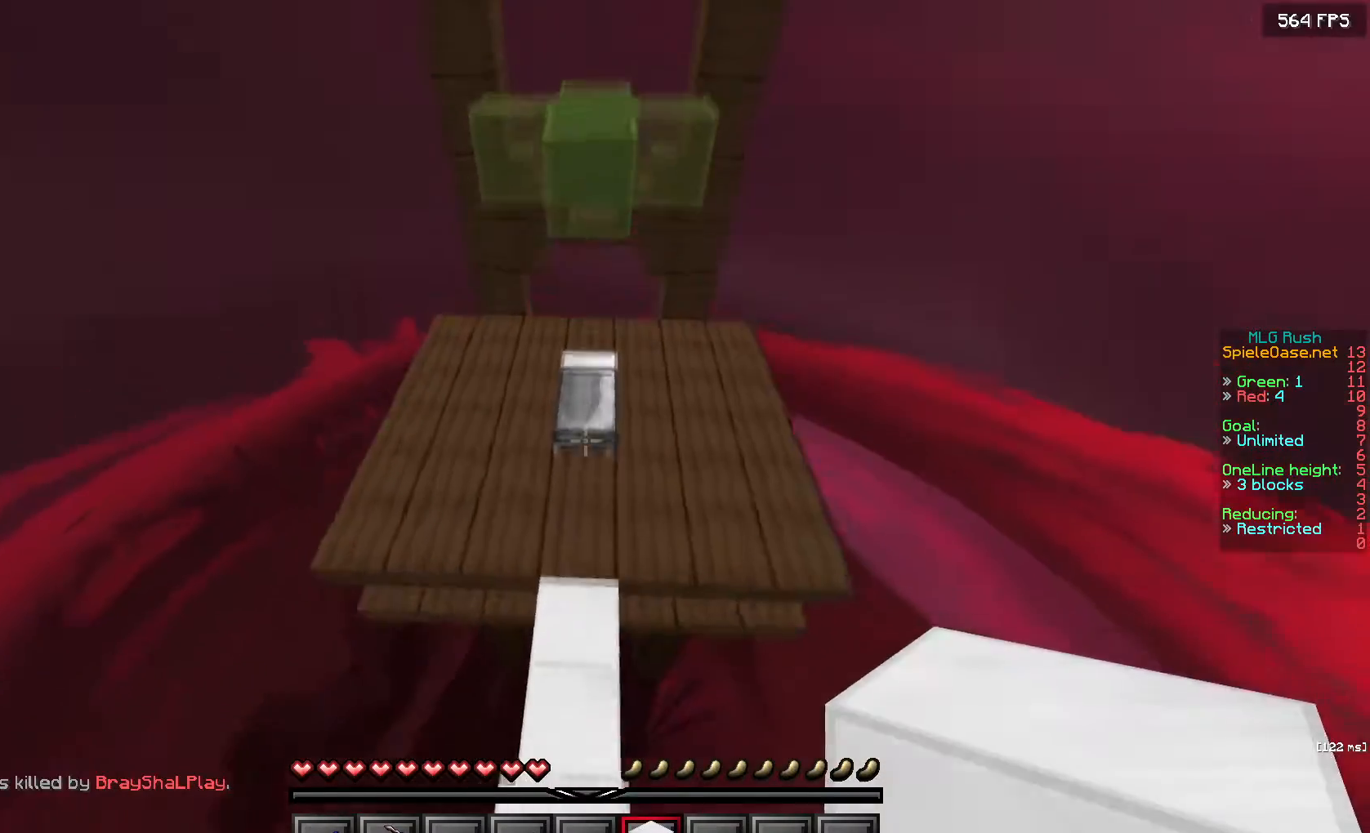
{"keys": [], "mouse": ["left"], "events": [[250, "mouse_left", "down"], [367, "w", "up"]]}
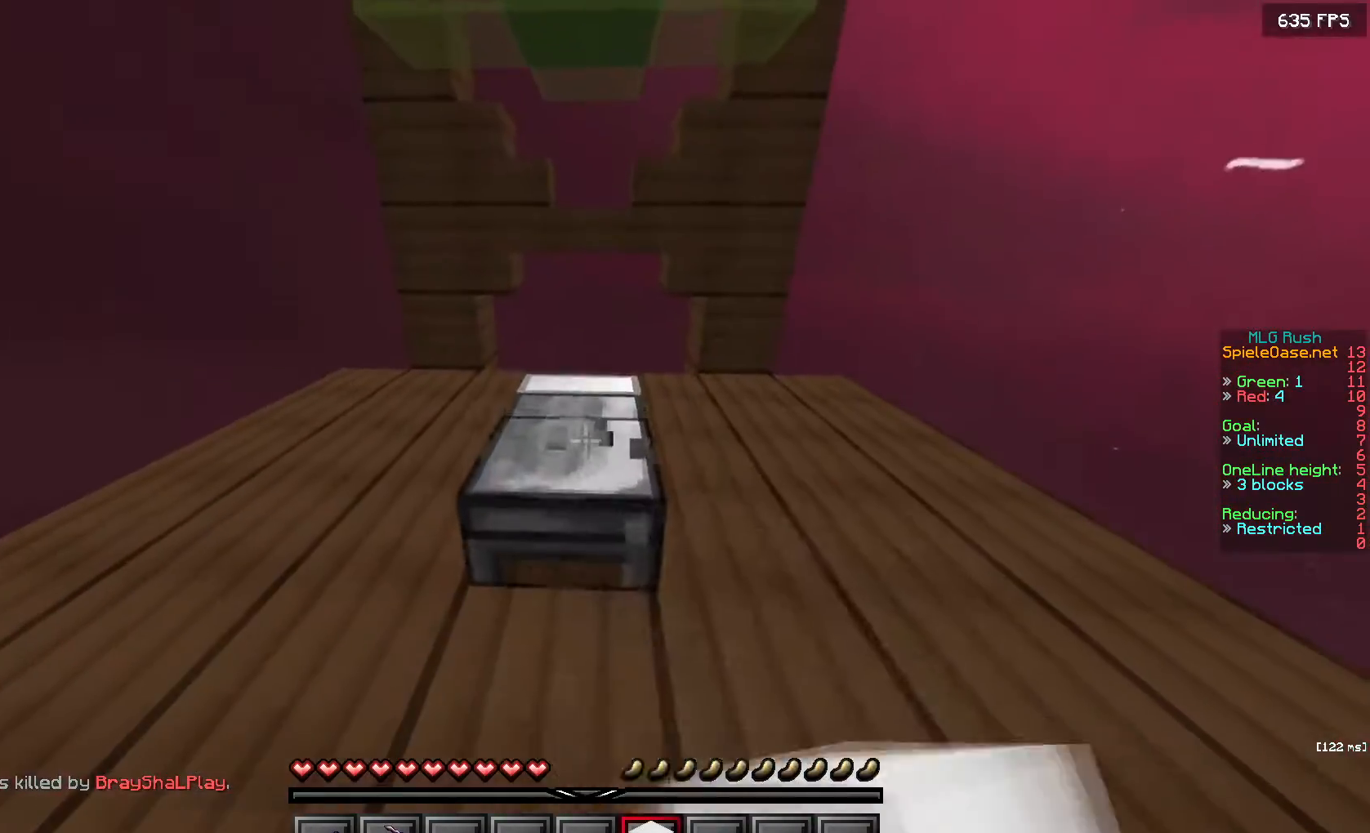
{"keys": ["w"], "mouse": [], "events": [[383, "w", "down"], [417, "mouse_left", "up"]]}